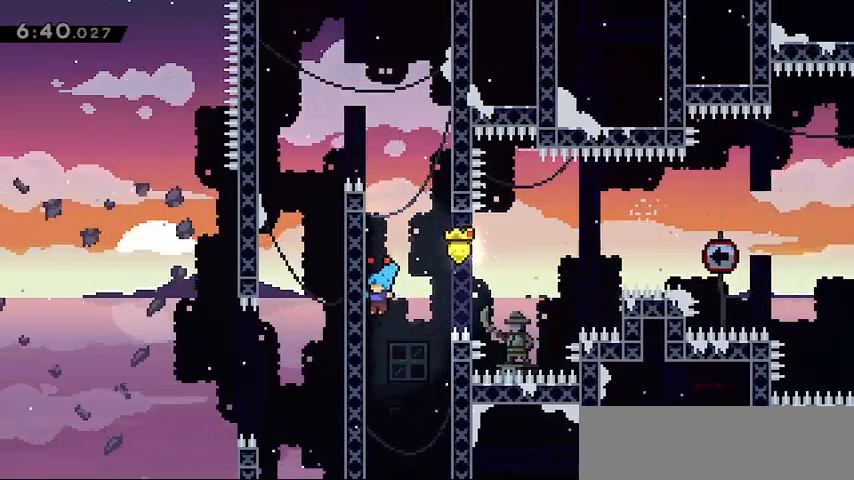
Gameplay with keyboard; each line is a JSON object with the keys held at the frame after it. "events" lists presses ("down") and releases ("up") of "dash", "demo", "down", "grab", "jump", "jump2", "left", "right" and "up" between this image and that frame as [ms after this image, input, new state], when the widget could be followed in between. No other keys are recorded. Mouse input is not recorded. Key names are as the overlay labels them; some are game actions (e.g. jump) rather than physical keys.
{"keys": ["jump", "left"], "events": [[100, "jump", "down"], [300, "left", "down"]]}
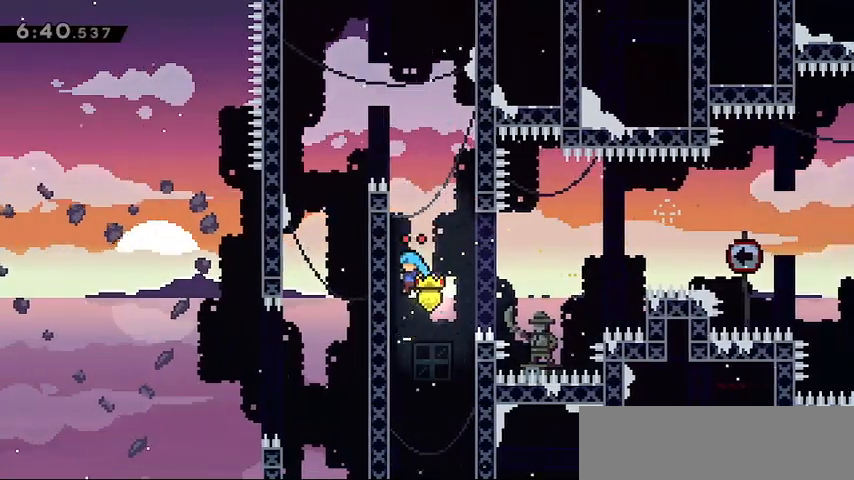
{"keys": ["grab", "jump", "left"], "events": [[33, "jump", "up"], [67, "left", "up"], [167, "jump", "down"], [267, "left", "down"], [500, "grab", "down"]]}
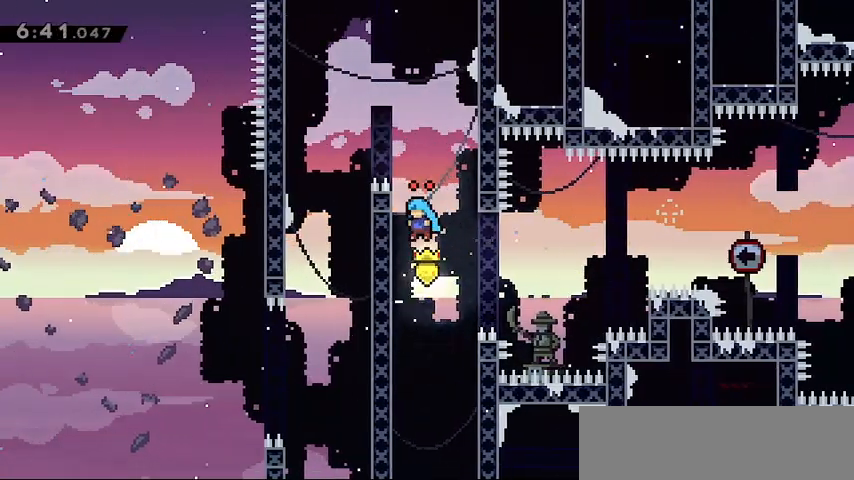
{"keys": ["right"], "events": [[67, "jump", "up"], [167, "left", "up"], [267, "jump", "down"], [267, "right", "down"], [333, "grab", "up"], [500, "jump", "up"]]}
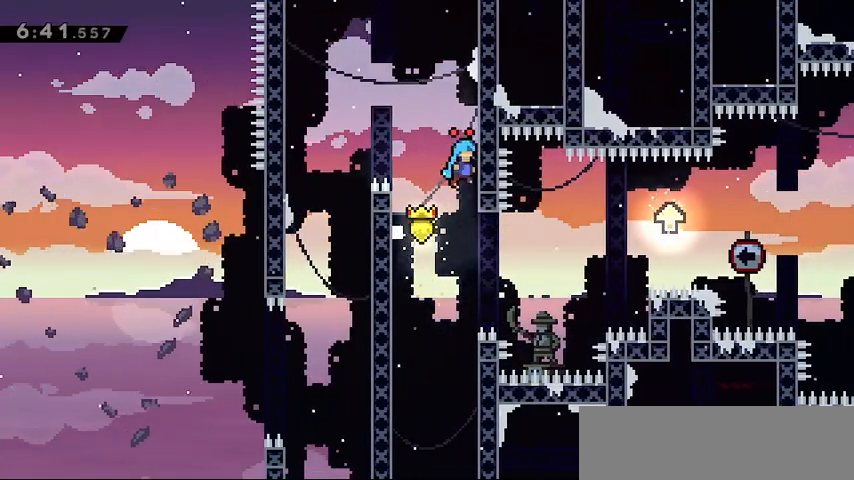
{"keys": ["left"], "events": [[67, "right", "up"], [100, "jump", "down"], [100, "left", "down"], [467, "jump", "up"]]}
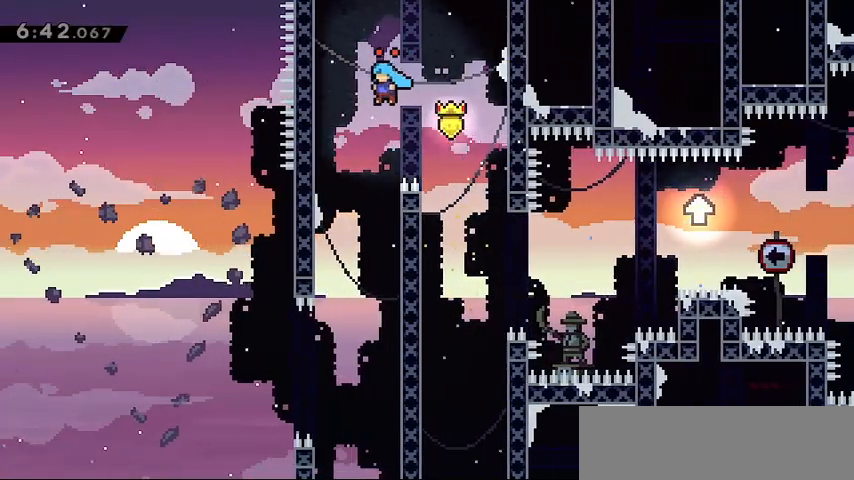
{"keys": ["grab", "right"], "events": [[67, "left", "up"], [400, "right", "down"], [433, "grab", "down"]]}
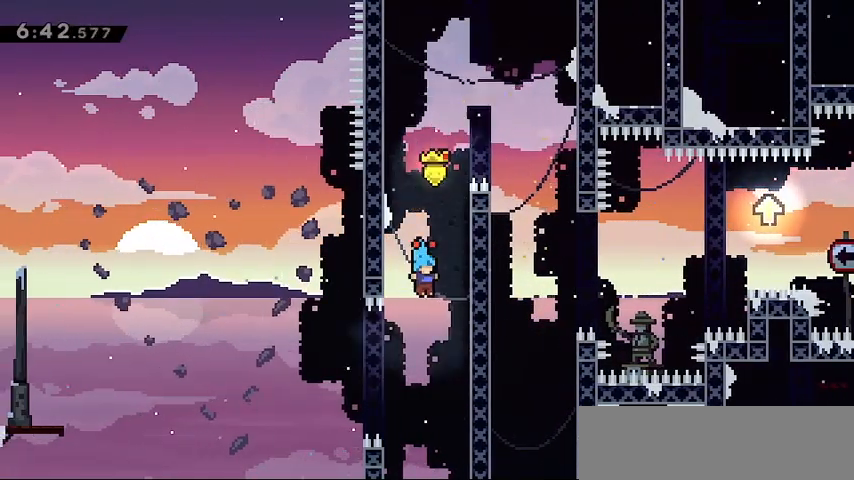
{"keys": ["down", "grab"], "events": [[167, "right", "up"], [267, "down", "down"]]}
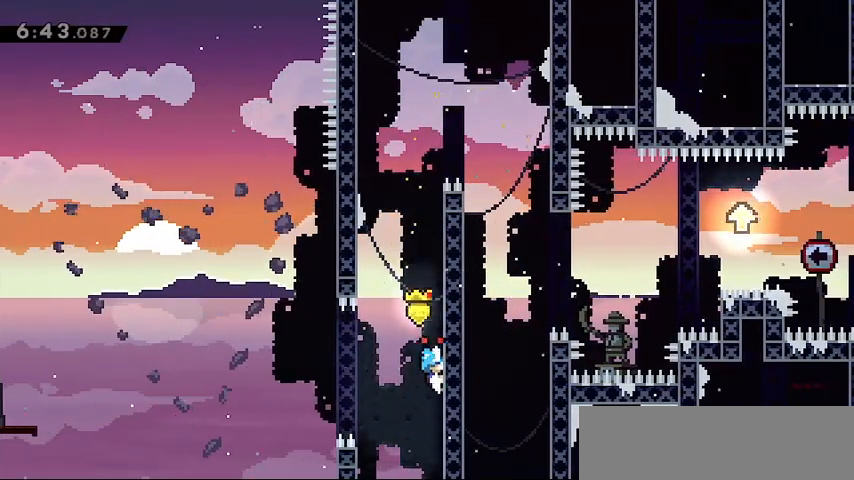
{"keys": ["jump", "left"], "events": [[133, "down", "up"], [200, "left", "down"], [233, "grab", "up"], [233, "jump", "down"]]}
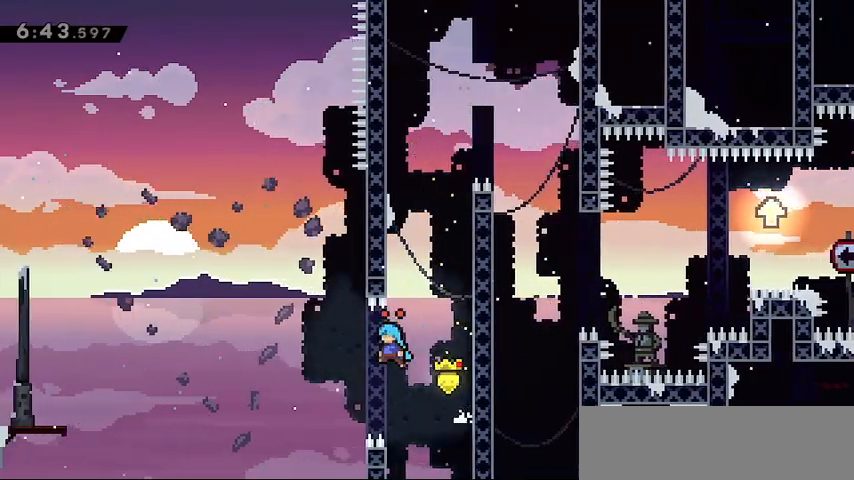
{"keys": ["jump", "left"], "events": [[267, "jump", "up"], [333, "jump", "down"]]}
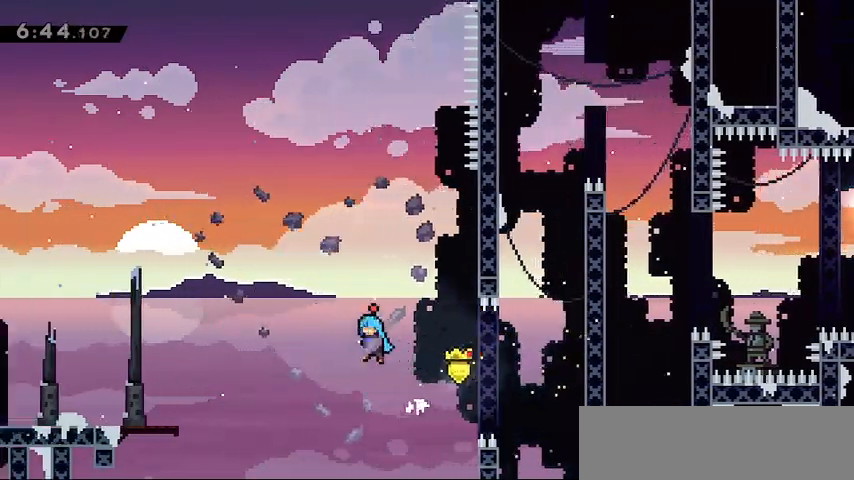
{"keys": ["jump", "left"], "events": [[333, "jump", "up"], [433, "jump", "down"]]}
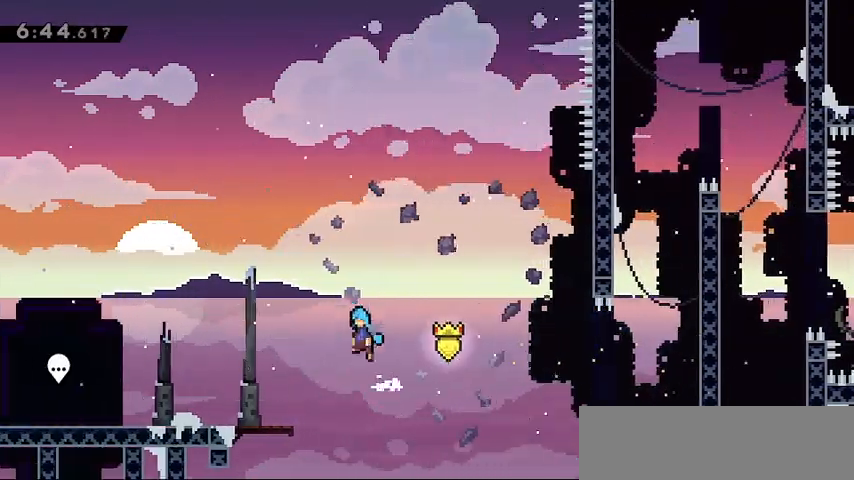
{"keys": ["left"], "events": [[333, "jump", "up"]]}
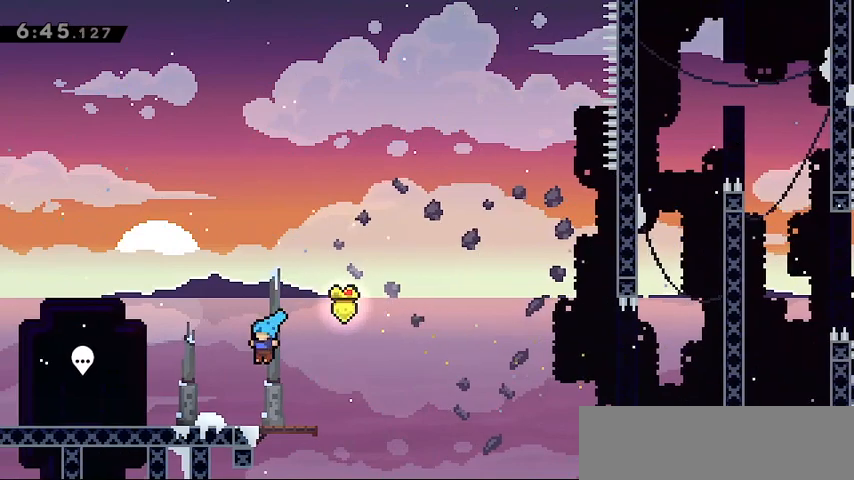
{"keys": ["left"], "events": []}
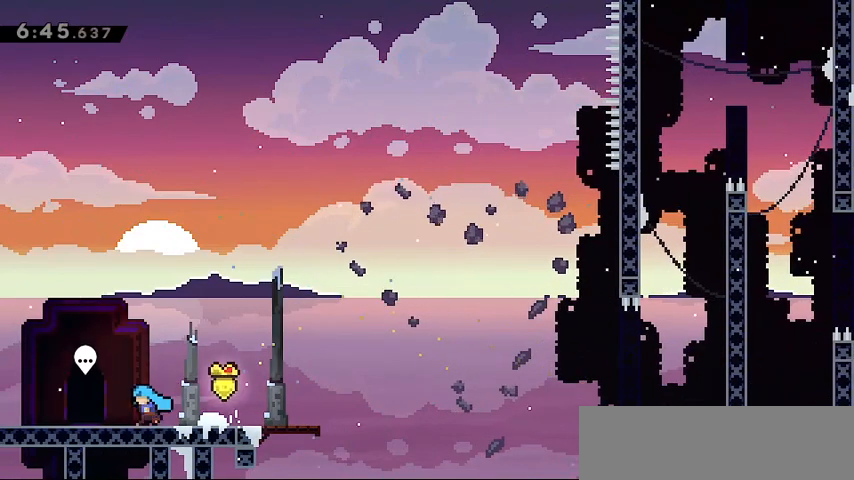
{"keys": [], "events": [[233, "left", "up"]]}
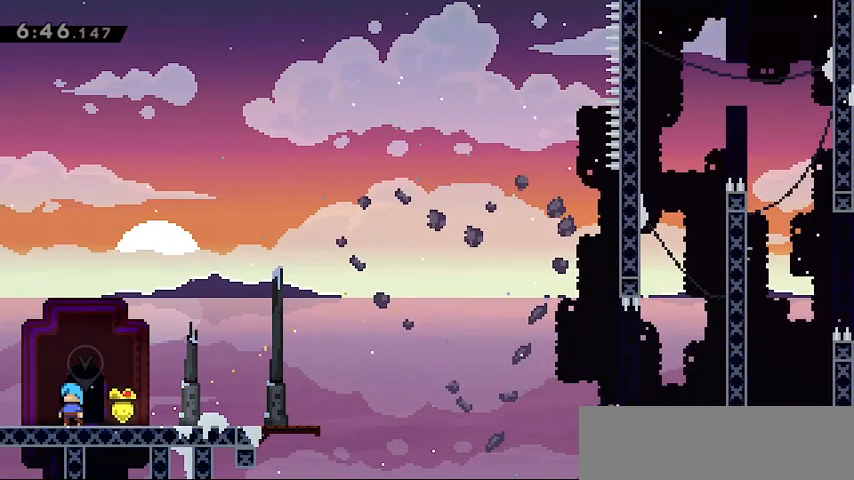
{"keys": [], "events": []}
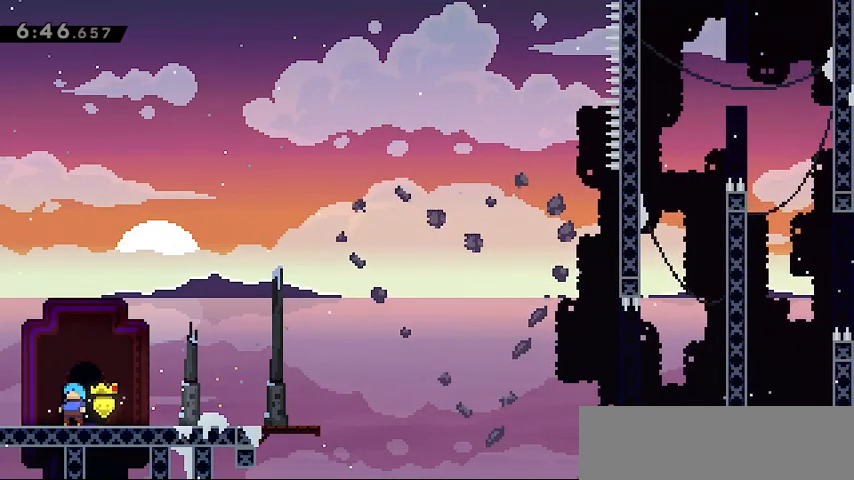
{"keys": [], "events": []}
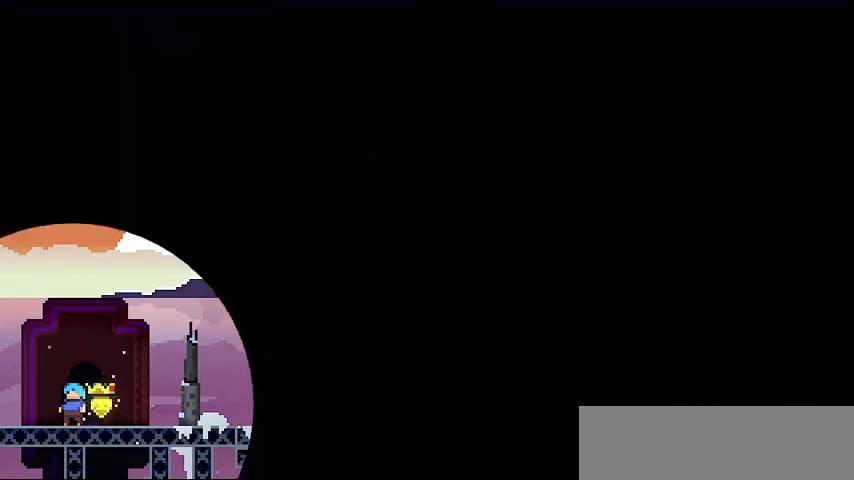
{"keys": [], "events": []}
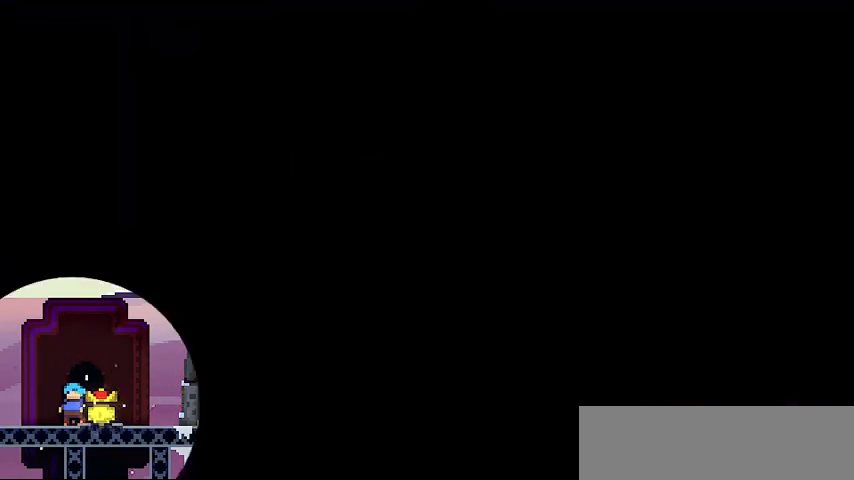
{"keys": [], "events": []}
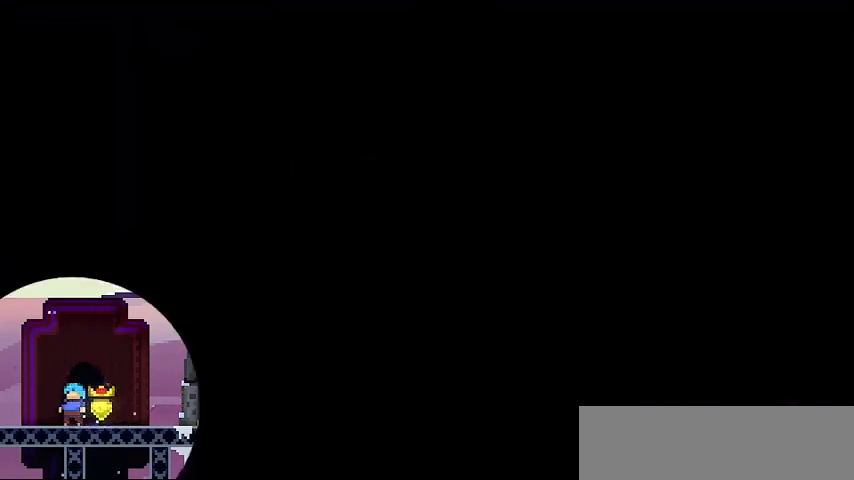
{"keys": [], "events": []}
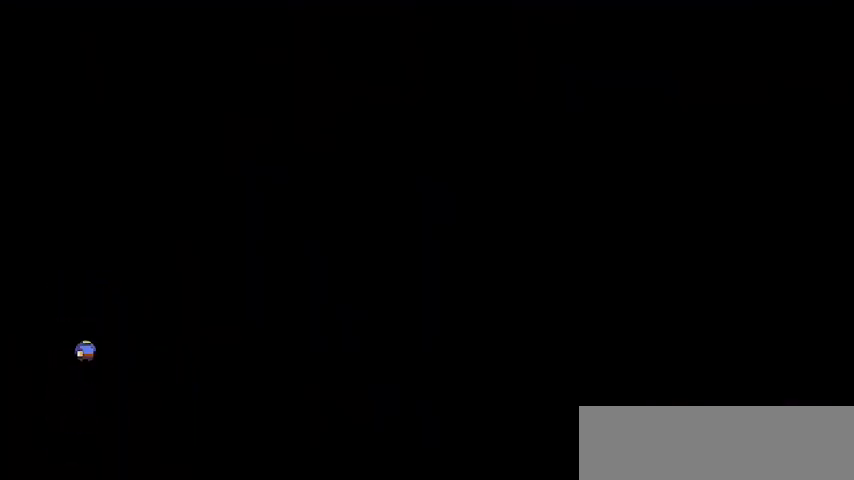
{"keys": [], "events": []}
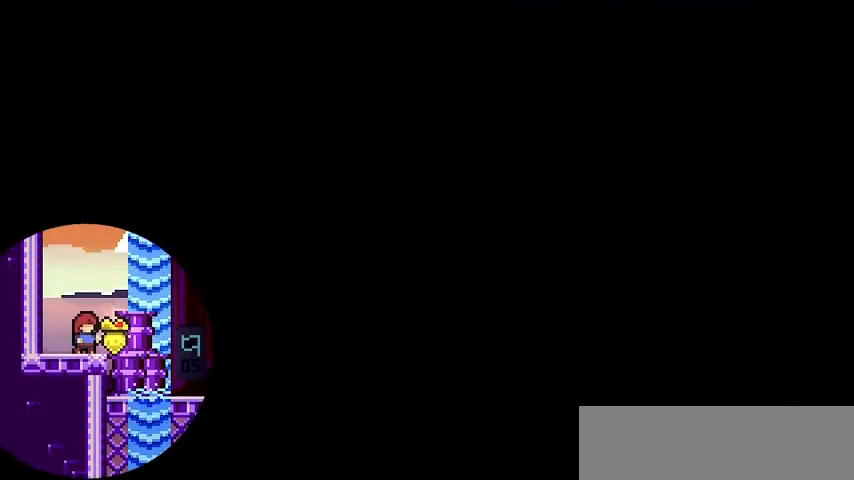
{"keys": [], "events": []}
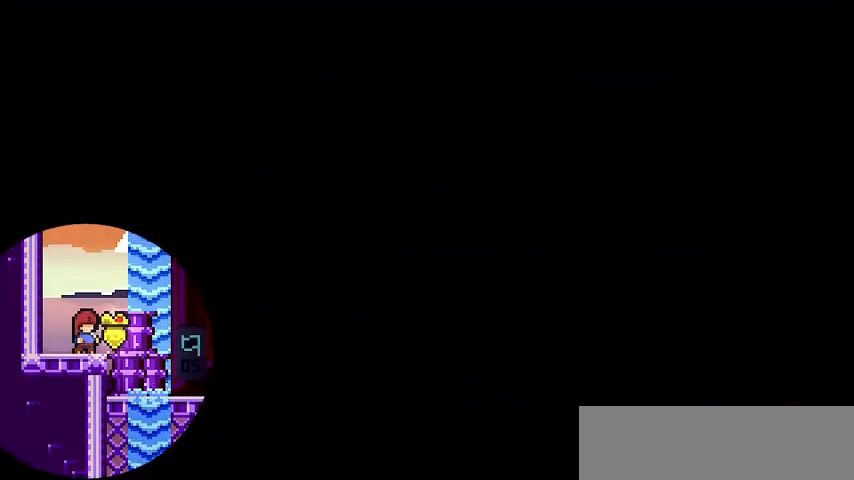
{"keys": ["right"], "events": [[400, "right", "down"]]}
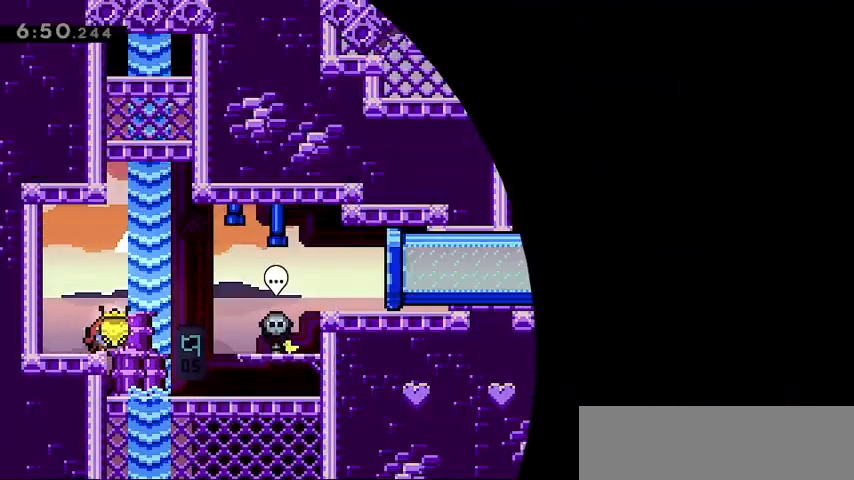
{"keys": [], "events": [[300, "right", "up"], [400, "jump", "down"], [467, "jump", "up"]]}
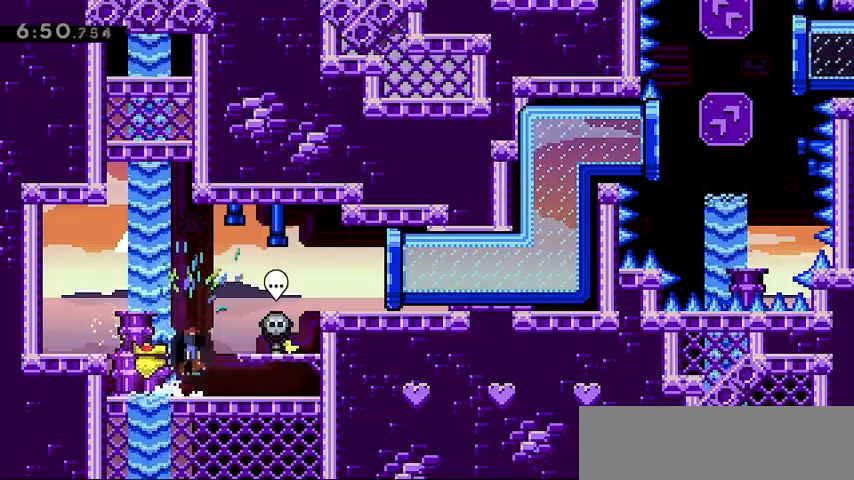
{"keys": [], "events": [[133, "right", "down"], [200, "jump", "down"], [367, "jump", "up"], [467, "right", "up"]]}
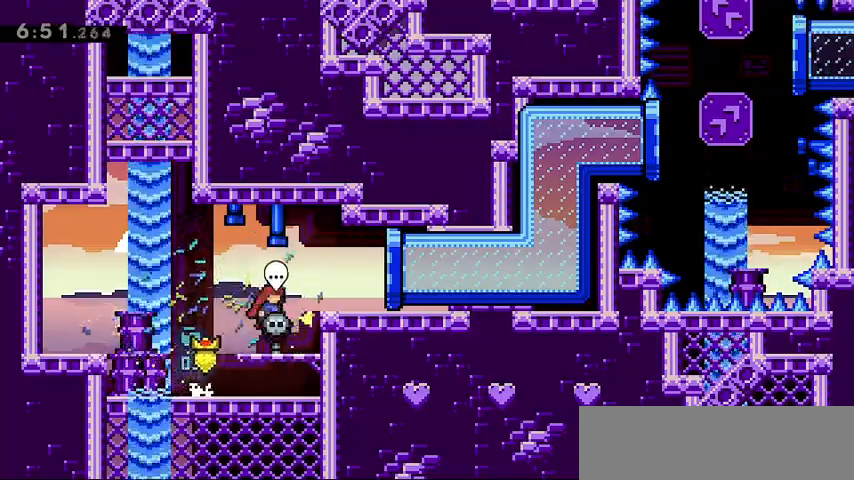
{"keys": [], "events": [[200, "jump", "down"], [267, "right", "down"], [400, "jump", "up"], [500, "right", "up"]]}
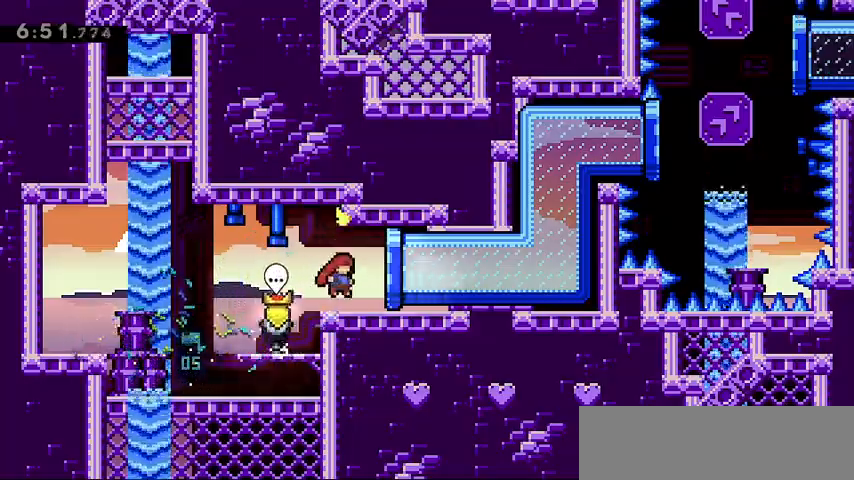
{"keys": ["grab"], "events": [[233, "right", "down"], [267, "dash", "down"], [367, "dash", "up"], [367, "grab", "down"], [500, "right", "up"]]}
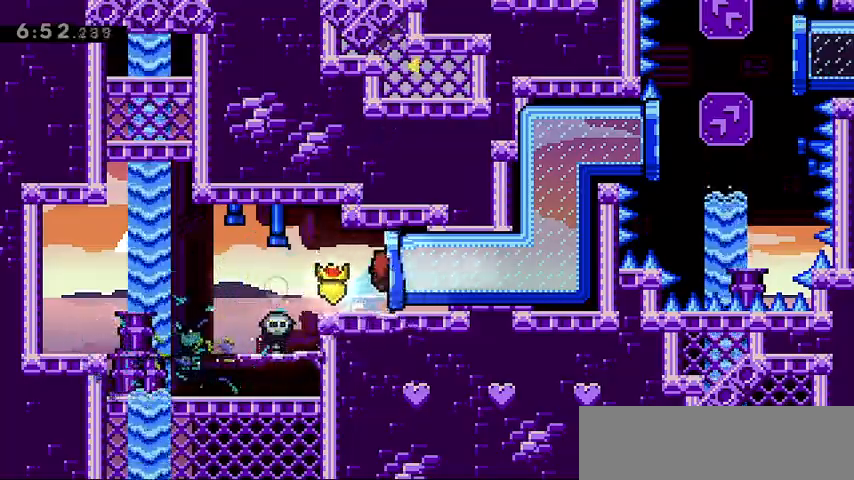
{"keys": ["grab", "left"], "events": [[33, "left", "down"]]}
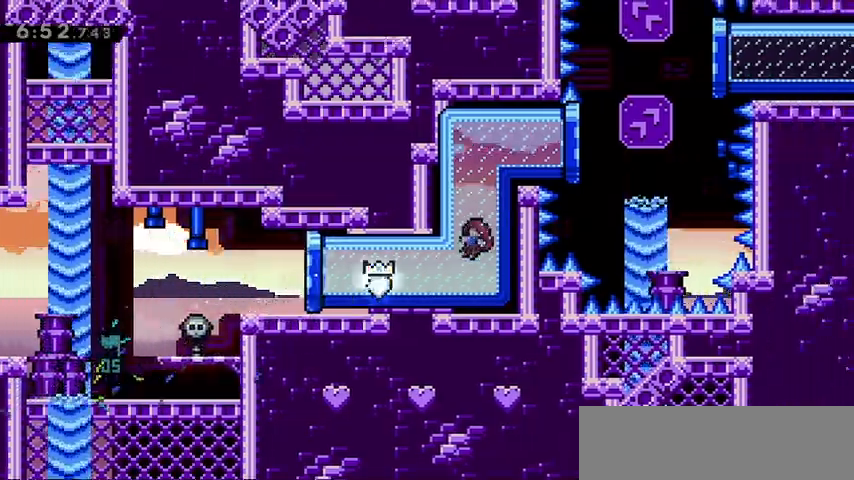
{"keys": ["grab", "left", "up"], "events": [[100, "up", "down"]]}
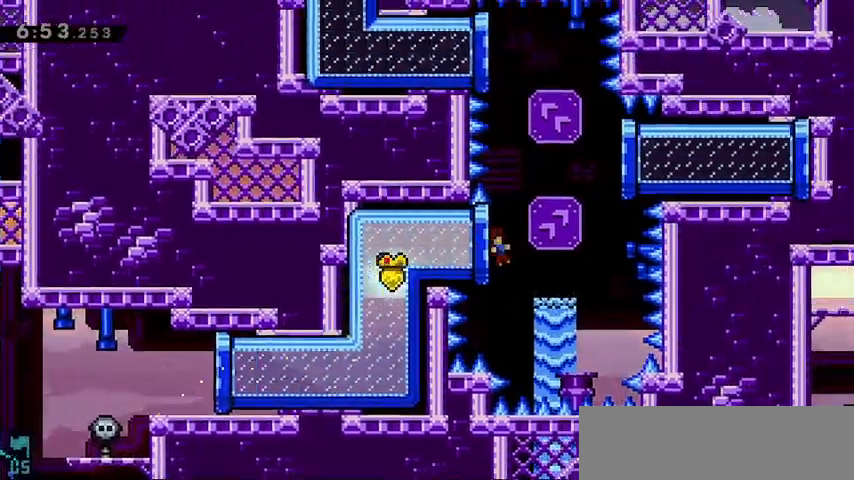
{"keys": ["grab", "jump", "right"], "events": [[267, "left", "up"], [267, "up", "up"], [367, "right", "down"], [400, "jump", "down"]]}
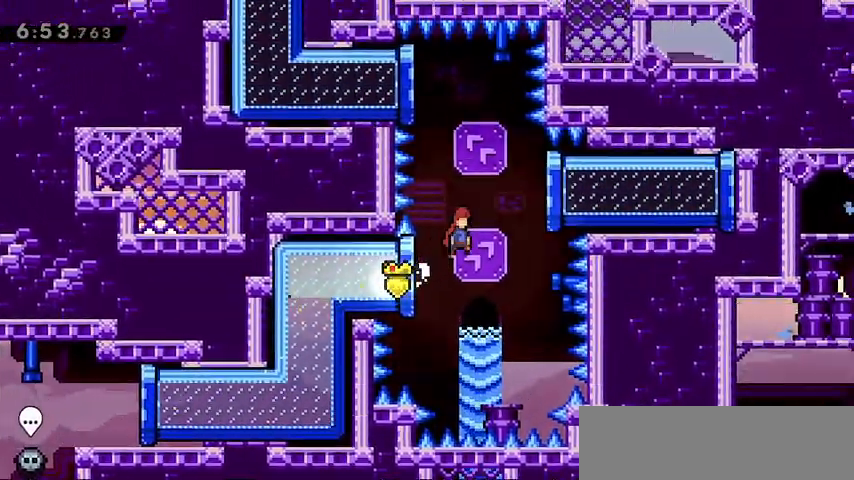
{"keys": ["grab", "up"], "events": [[233, "up", "down"], [267, "jump", "up"], [433, "right", "up"]]}
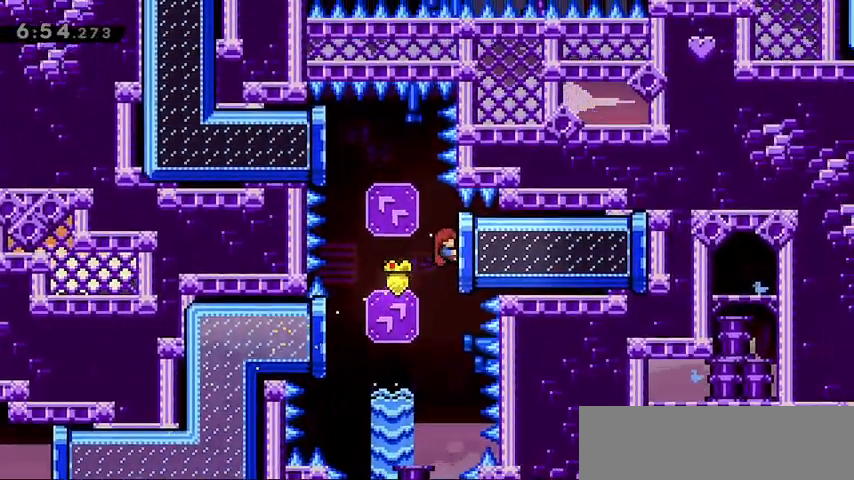
{"keys": ["grab", "jump", "left", "up"], "events": [[100, "jump", "down"], [100, "left", "down"], [100, "up", "up"], [467, "up", "down"]]}
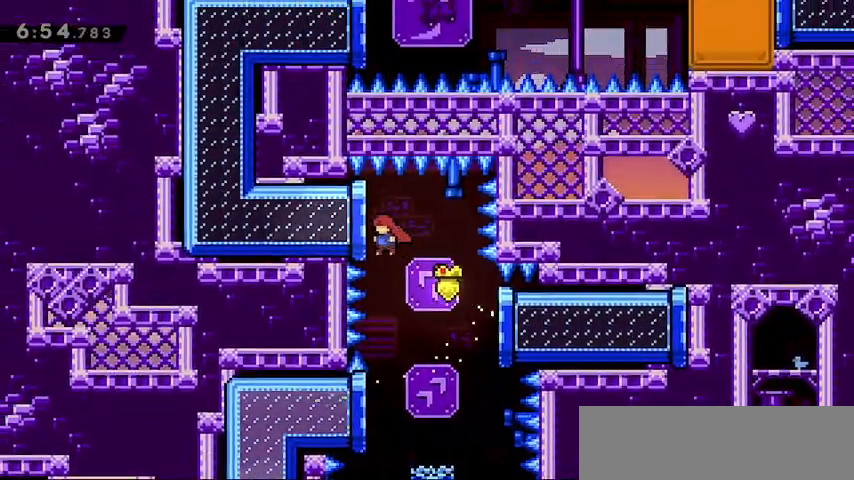
{"keys": ["grab", "left"], "events": [[67, "jump", "up"], [267, "up", "up"], [367, "dash", "down"], [500, "dash", "up"]]}